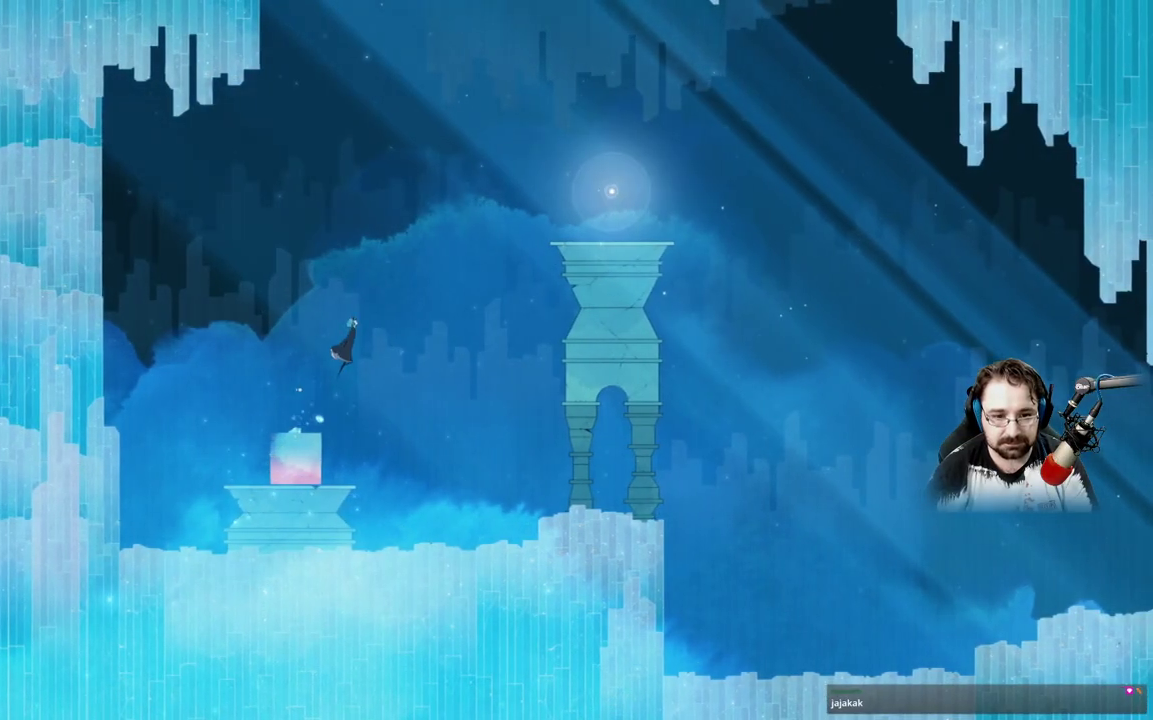
Gameplay with a controller (Xbox layout); each line is a JSON object with the inputs held at the frame after it (dt_ms = milliseconds from this image to that frame). "events" lists button and stick changes between this image and that frame as [ms after this image, input, new state], when the widget could be followed in between.
{"dt_ms": 500, "buttons": ["A"], "left_stick": "up-right", "right_stick": "center", "events": [[167, "A", "up"], [167, "left_stick", "up-right"], [267, "A", "down"]]}
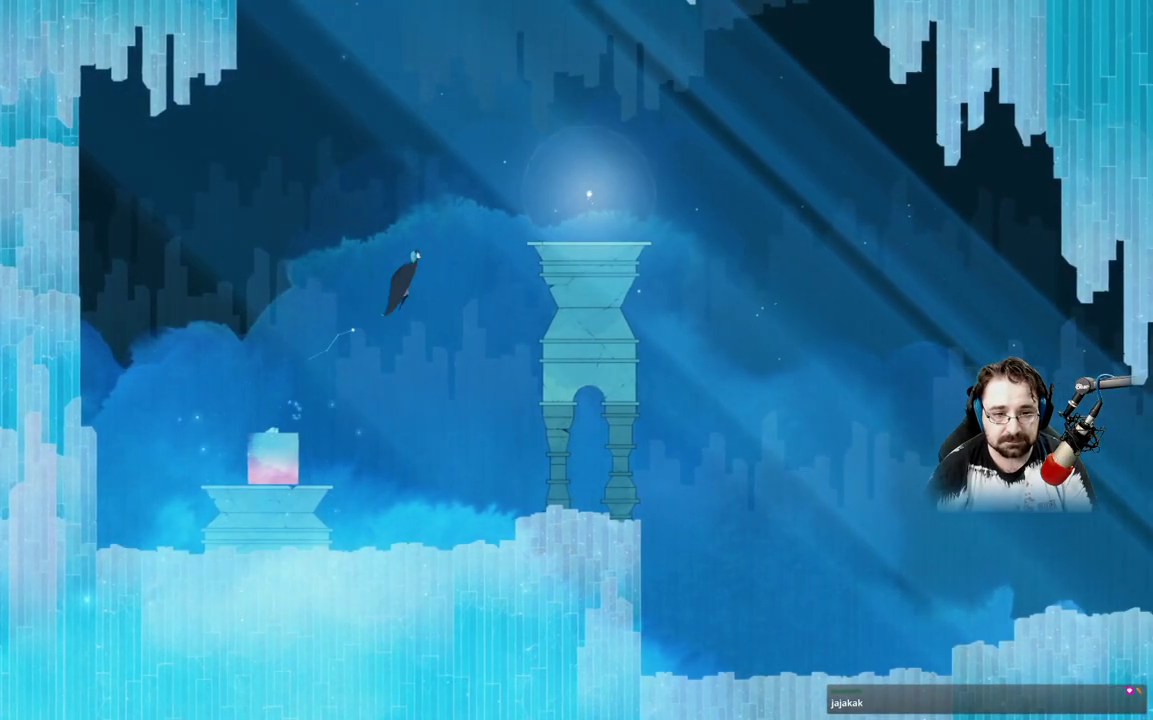
{"dt_ms": 500, "buttons": ["A"], "left_stick": "up-right", "right_stick": "center", "events": []}
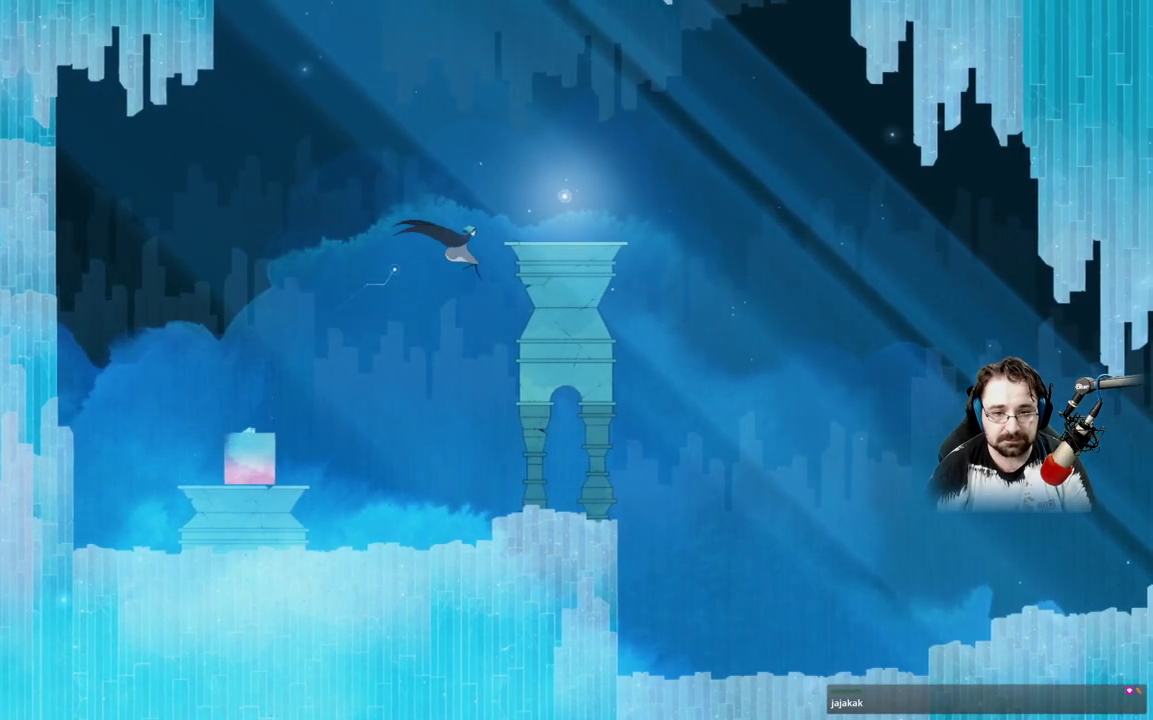
{"dt_ms": 500, "buttons": ["A"], "left_stick": "up-right", "right_stick": "center", "events": []}
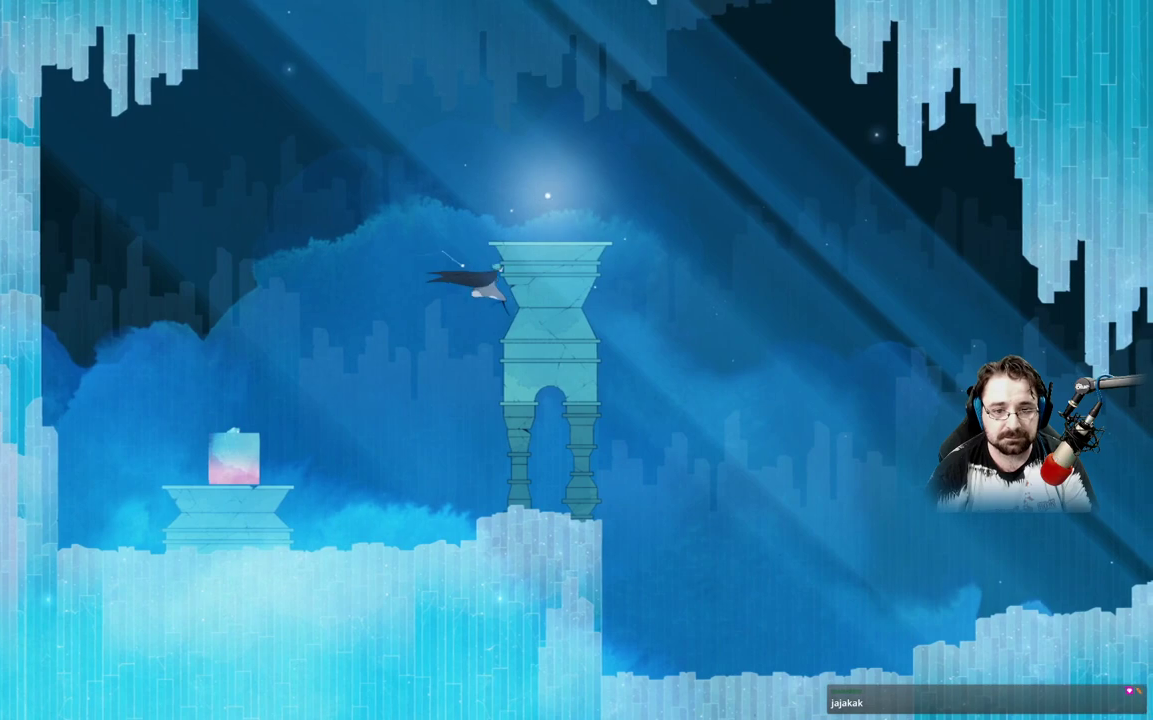
{"dt_ms": 500, "buttons": [], "left_stick": "up-right", "right_stick": "center", "events": [[333, "A", "up"]]}
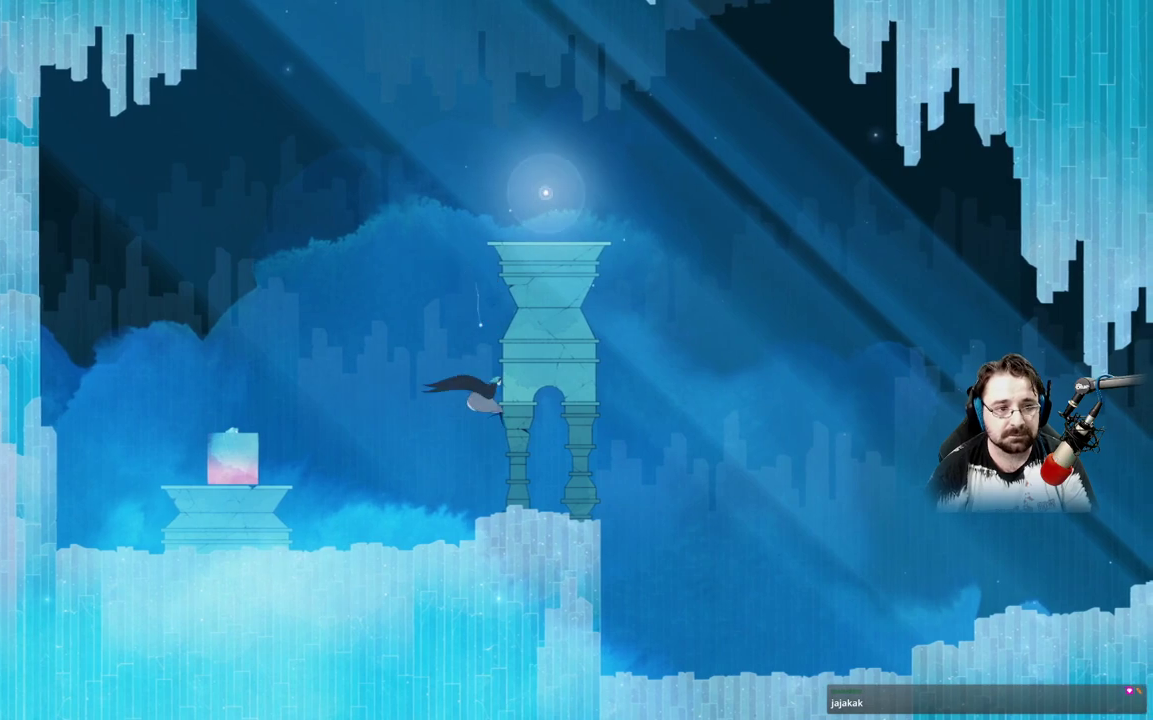
{"dt_ms": 500, "buttons": [], "left_stick": "up-left", "right_stick": "center", "events": [[67, "left_stick", "up-left"]]}
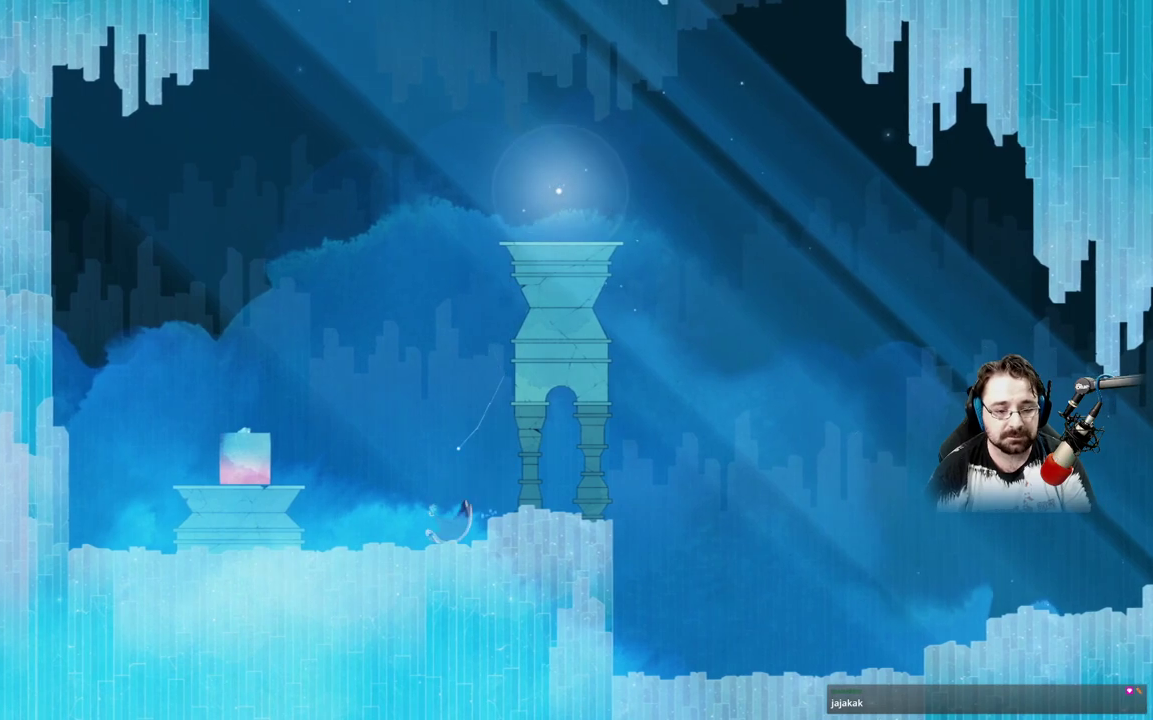
{"dt_ms": 500, "buttons": ["A"], "left_stick": "up-left", "right_stick": "center", "events": [[433, "A", "down"]]}
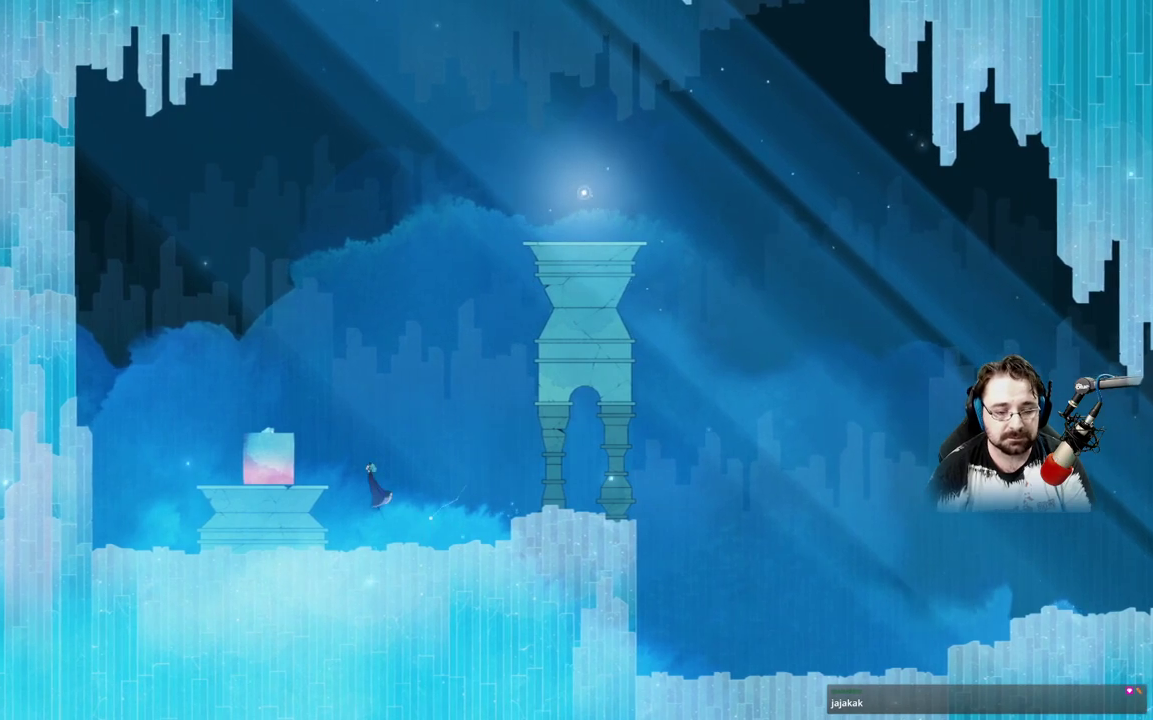
{"dt_ms": 500, "buttons": [], "left_stick": "up-left", "right_stick": "center", "events": [[67, "A", "up"], [167, "A", "down"], [467, "A", "up"]]}
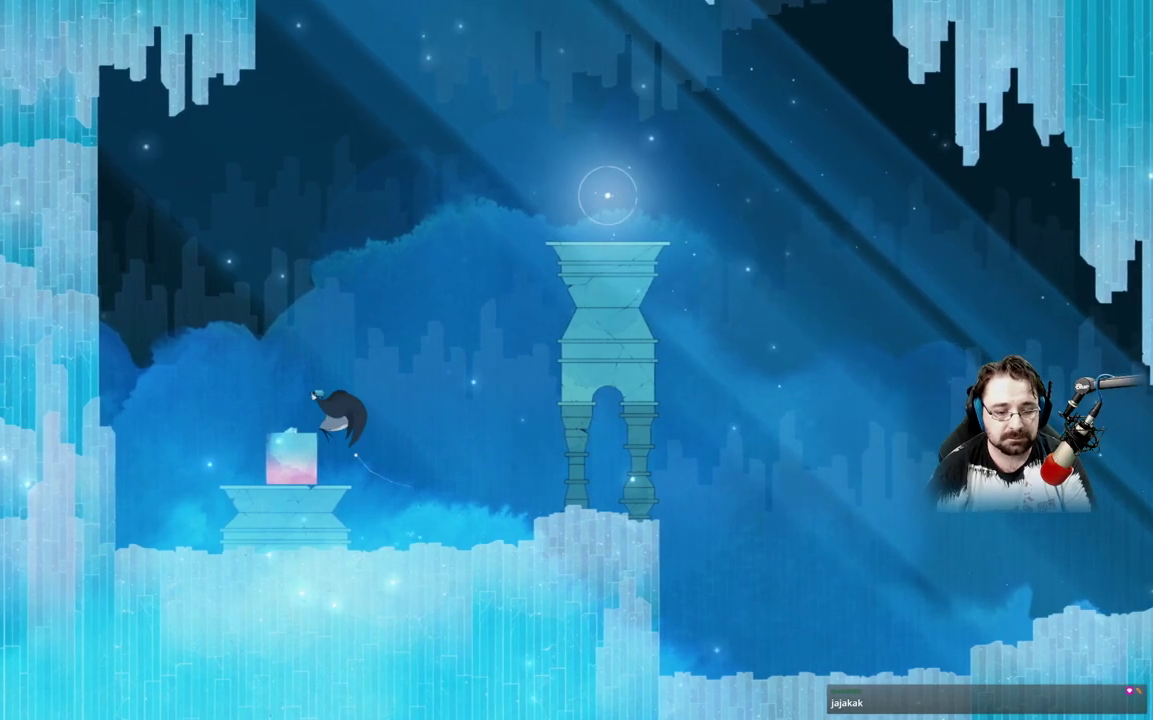
{"dt_ms": 500, "buttons": ["A"], "left_stick": "up-left", "right_stick": "center", "events": [[133, "left_stick", "up"], [233, "left_stick", "up-left"], [333, "A", "down"]]}
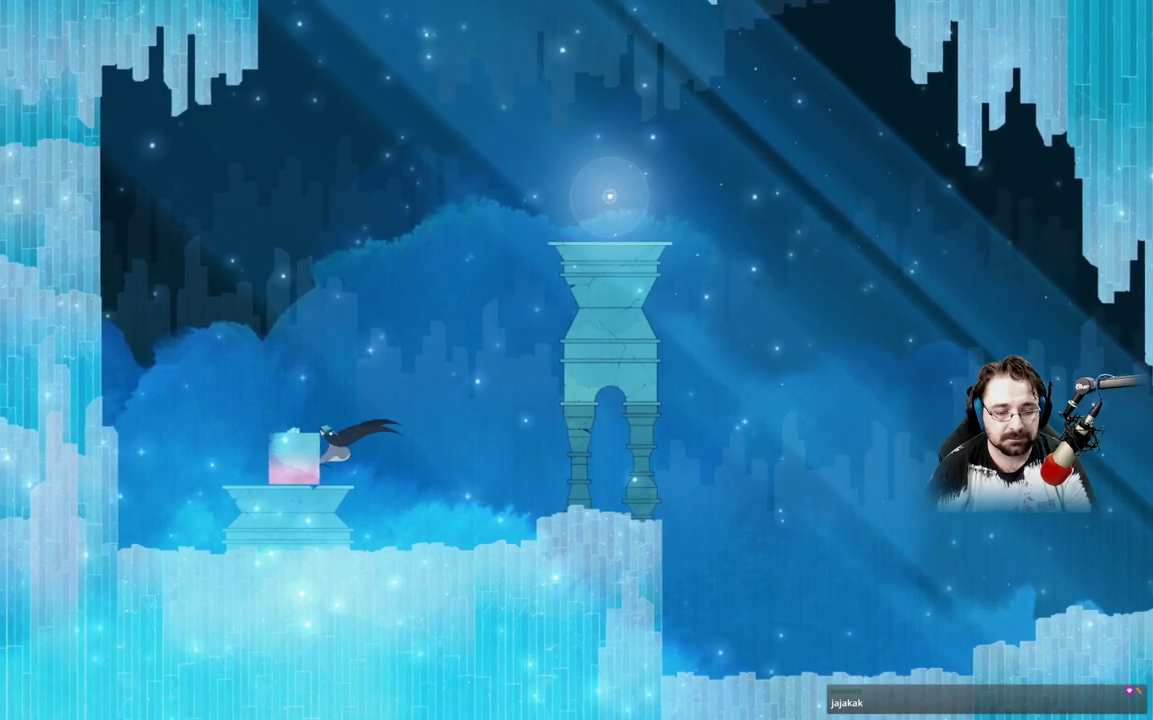
{"dt_ms": 500, "buttons": [], "left_stick": "up", "right_stick": "center", "events": [[100, "A", "up"], [200, "A", "down"], [467, "A", "up"], [500, "left_stick", "up"]]}
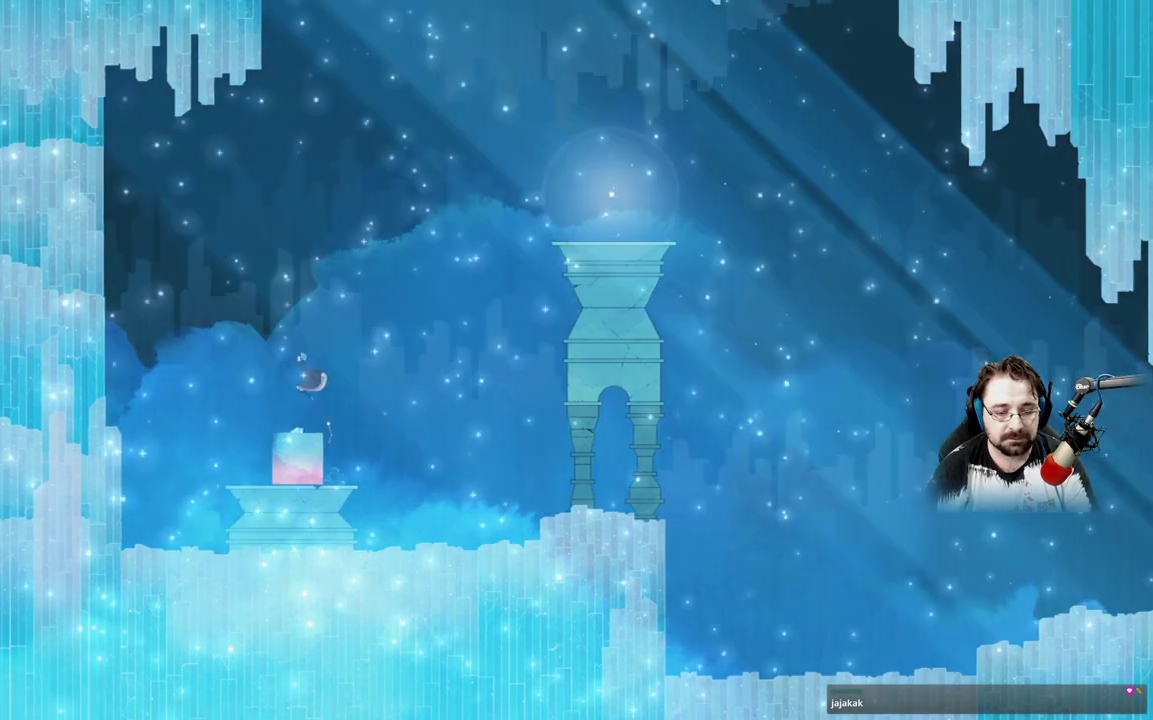
{"dt_ms": 500, "buttons": ["X"], "left_stick": "center", "right_stick": "center", "events": [[33, "left_stick", "center"], [67, "X", "down"], [233, "left_stick", "right"], [433, "left_stick", "center"]]}
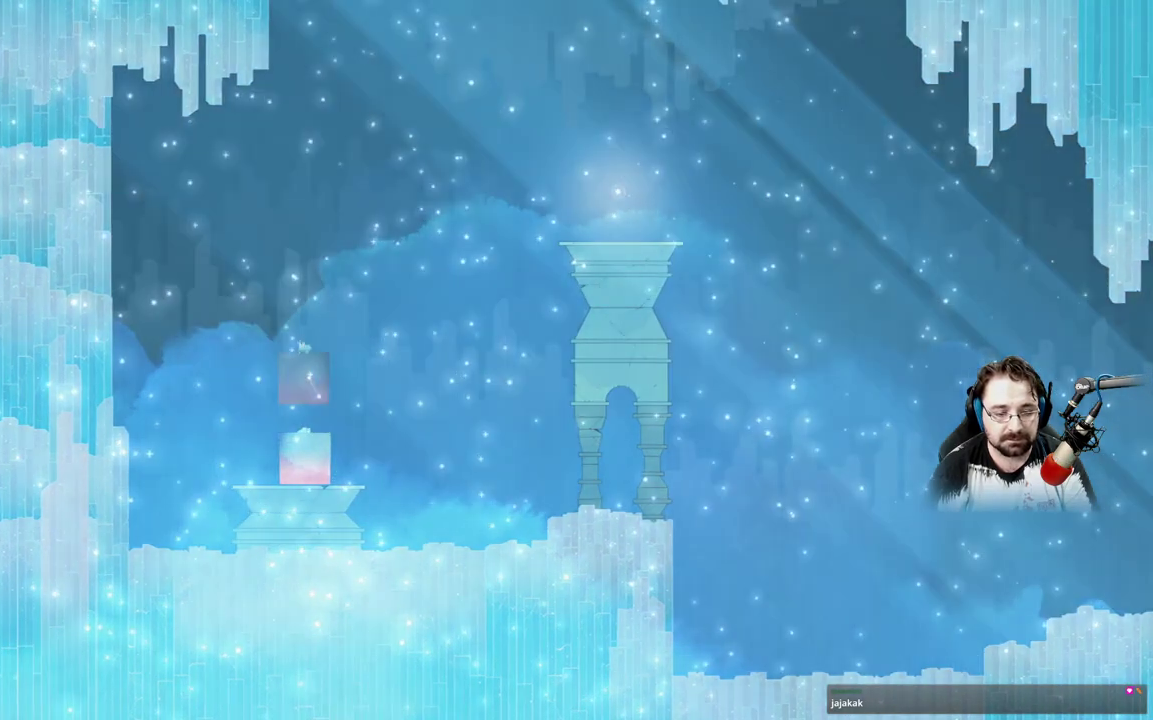
{"dt_ms": 500, "buttons": ["X"], "left_stick": "center", "right_stick": "center", "events": []}
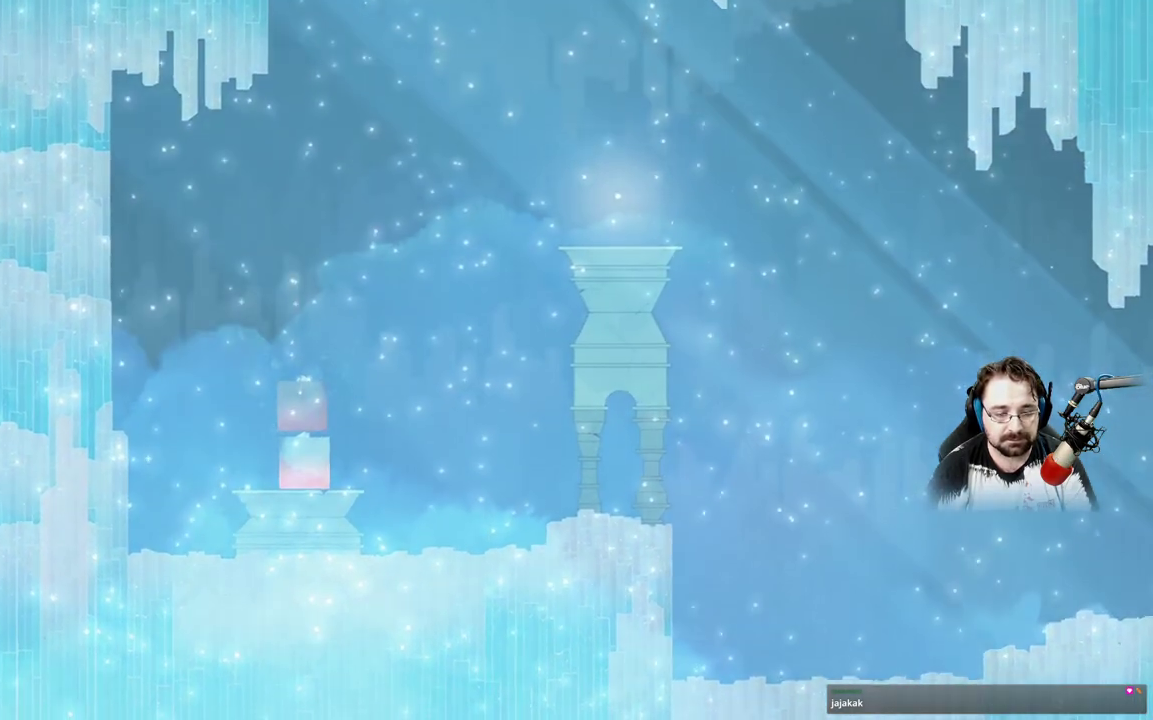
{"dt_ms": 500, "buttons": ["X"], "left_stick": "center", "right_stick": "center", "events": []}
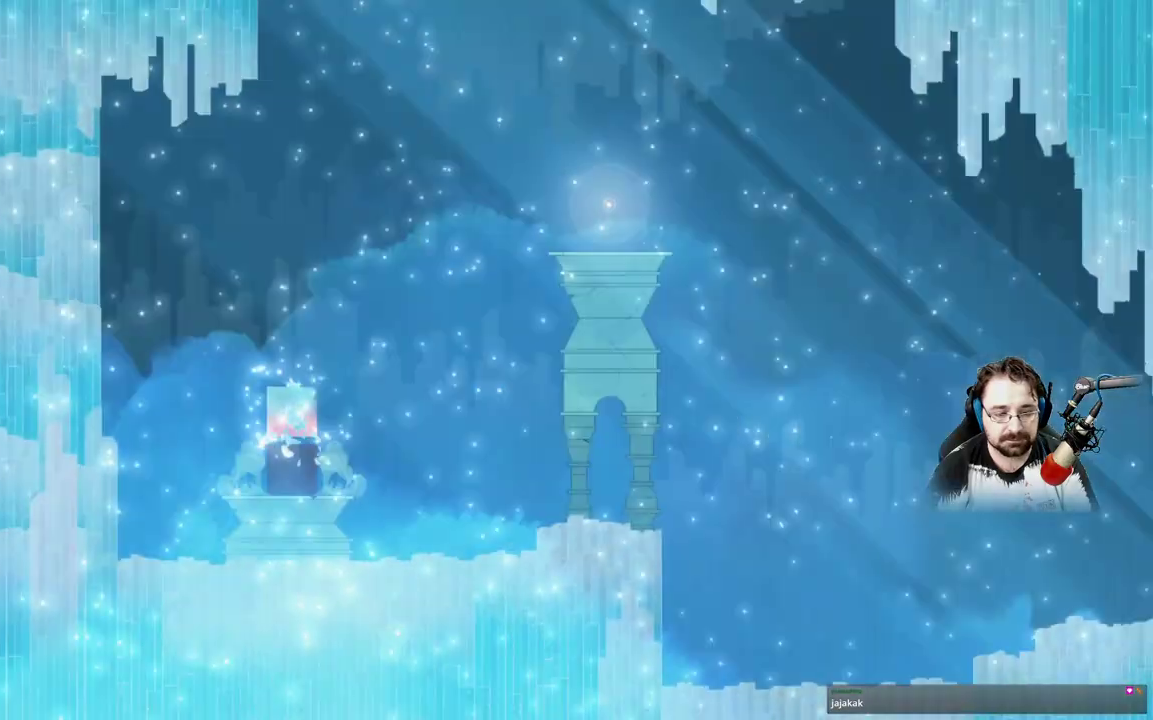
{"dt_ms": 500, "buttons": ["A"], "left_stick": "up", "right_stick": "center"}
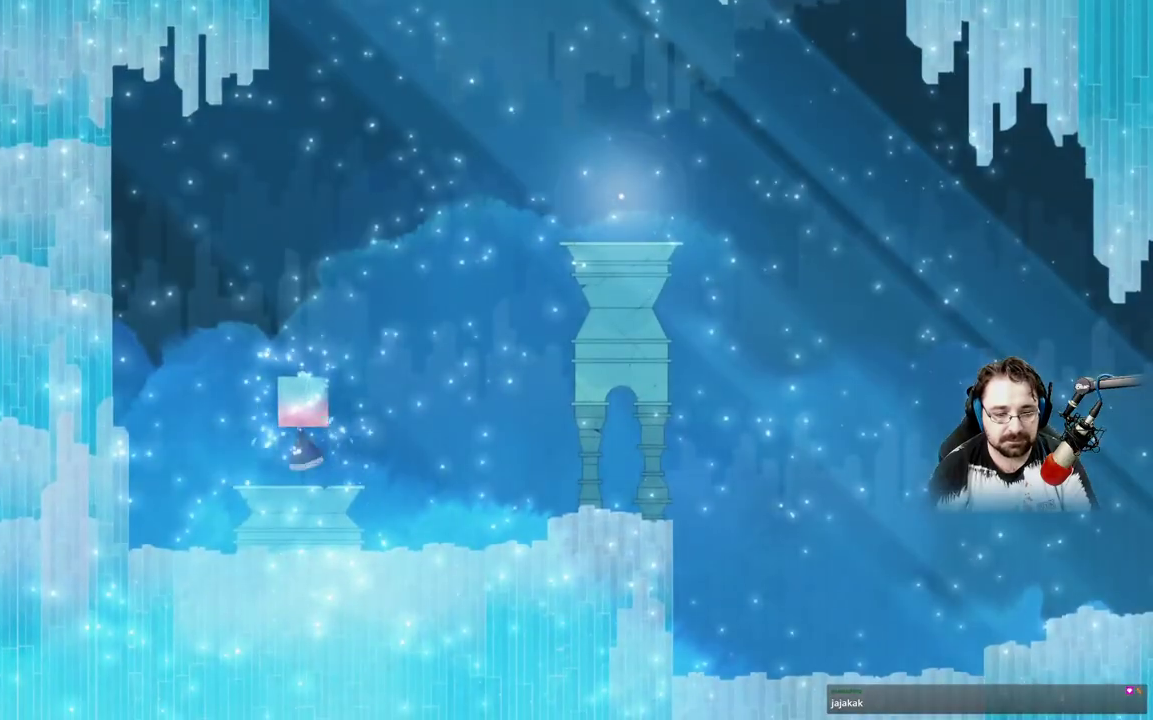
{"dt_ms": 1000, "buttons": [], "left_stick": "center", "right_stick": "center"}
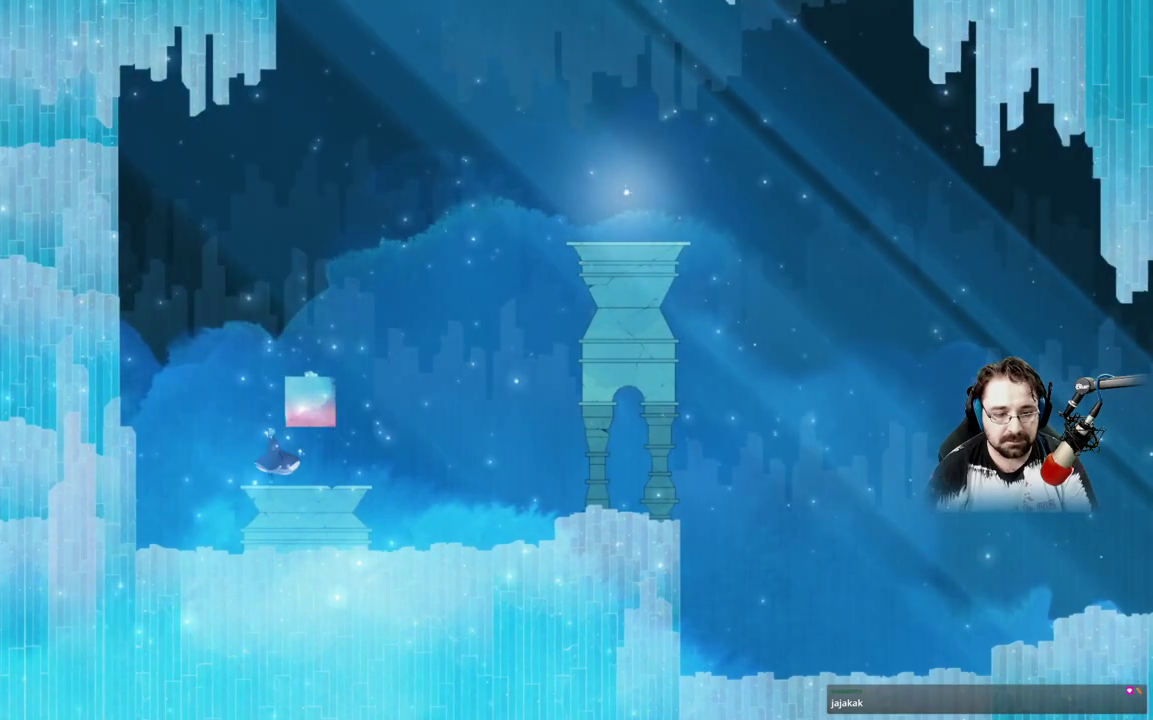
{"dt_ms": 500, "buttons": ["A"], "left_stick": "center", "right_stick": "center", "events": [[267, "A", "down"]]}
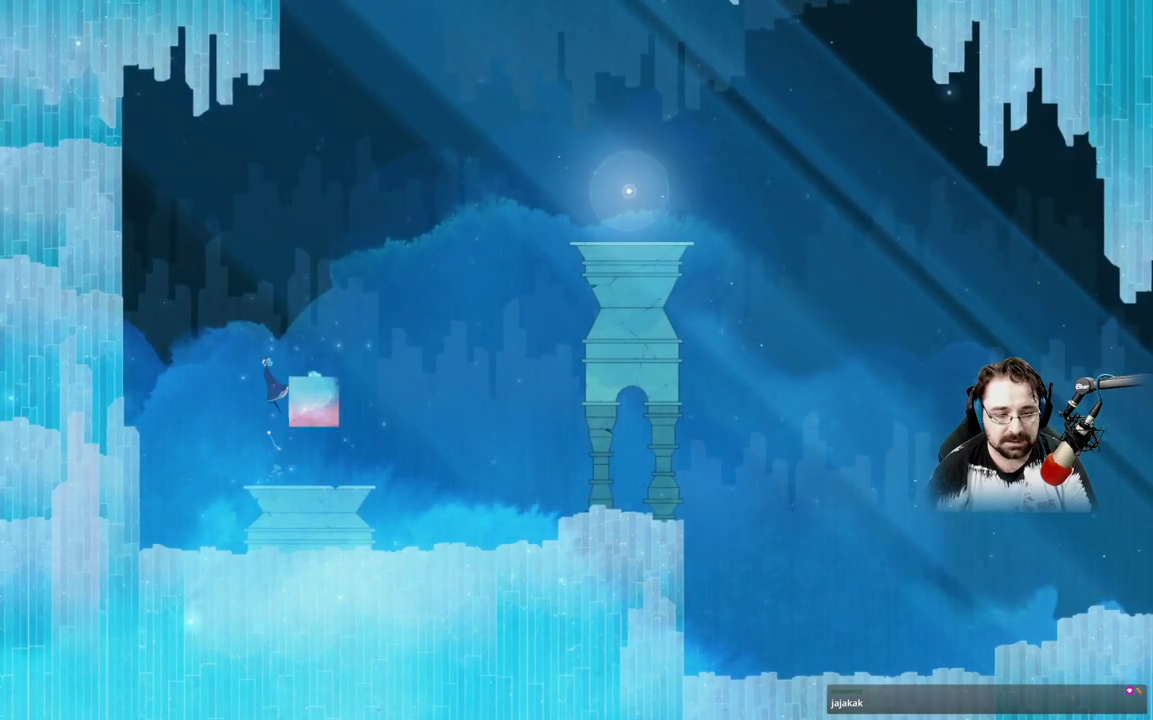
{"dt_ms": 500, "buttons": [], "left_stick": "center", "right_stick": "center", "events": [[33, "A", "up"], [100, "A", "down"], [100, "left_stick", "right"], [300, "left_stick", "up-right"], [400, "A", "up"], [467, "left_stick", "center"]]}
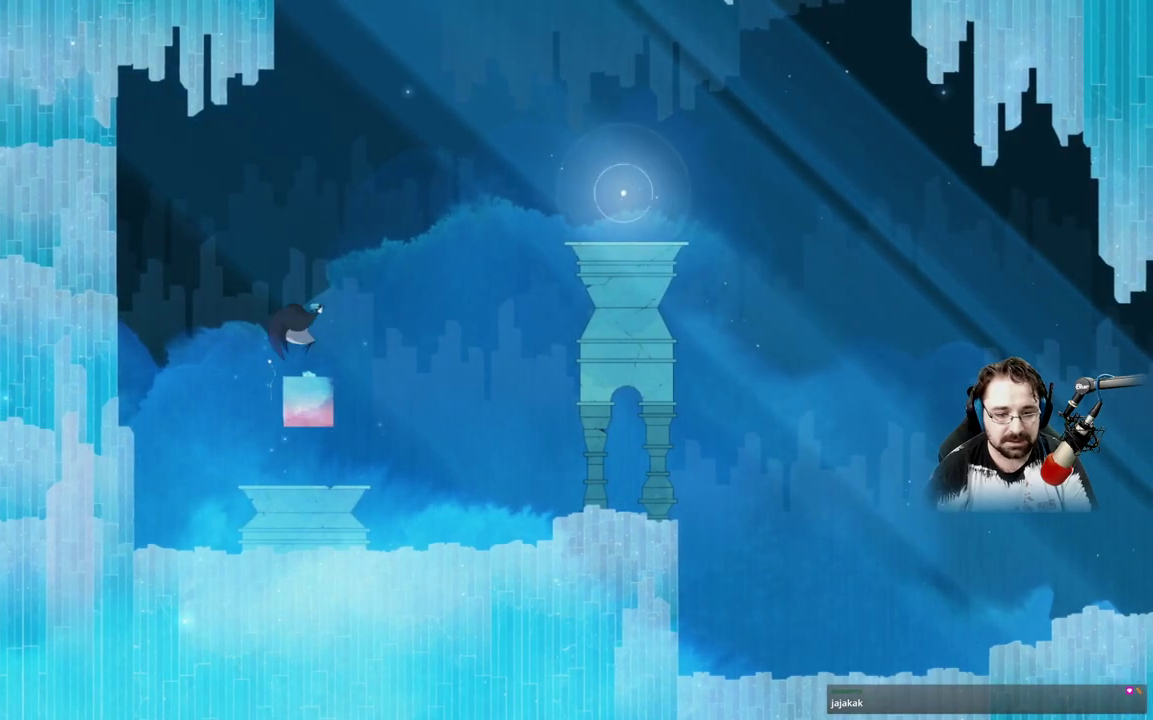
{"dt_ms": 500, "buttons": [], "left_stick": "center", "right_stick": "center", "events": []}
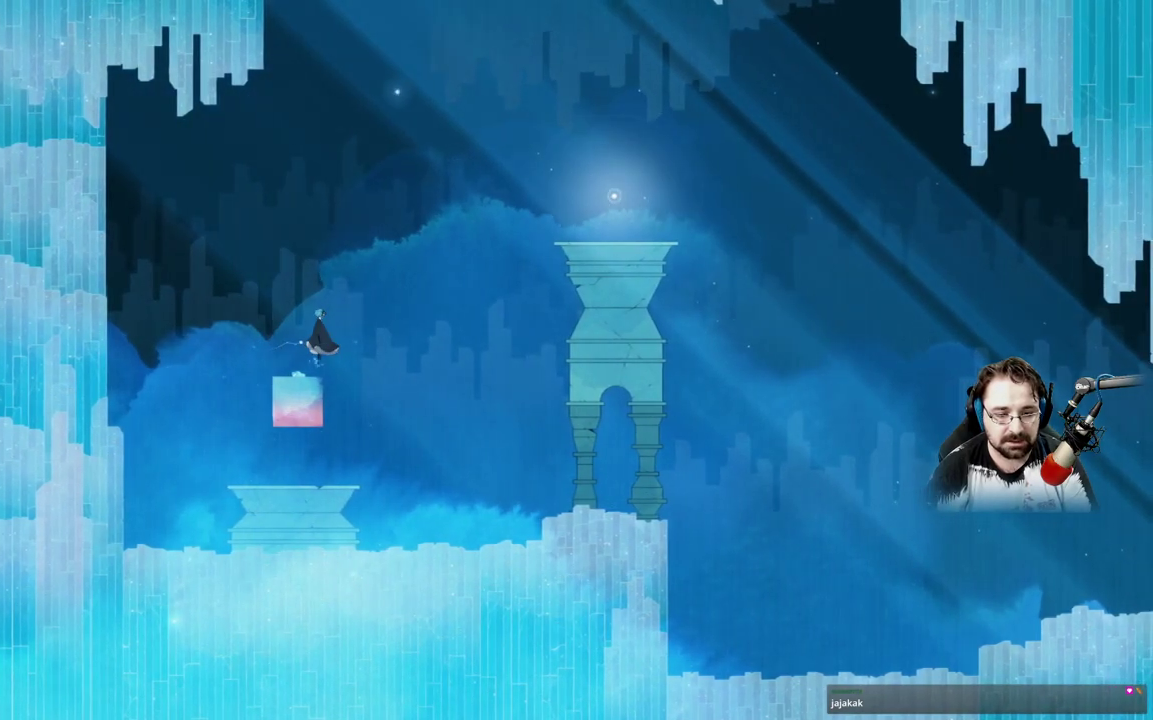
{"dt_ms": 1000, "buttons": ["A"], "left_stick": "right", "right_stick": "center"}
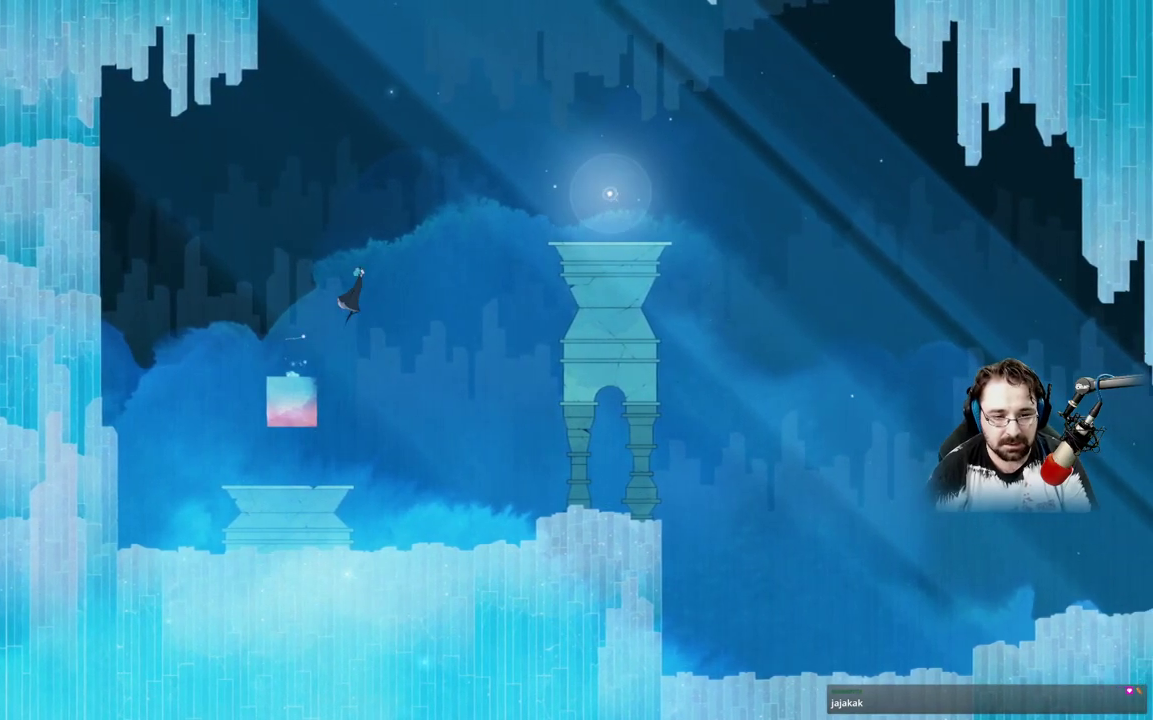
{"dt_ms": 500, "buttons": ["A"], "left_stick": "right", "right_stick": "center", "events": [[233, "A", "up"], [300, "A", "down"]]}
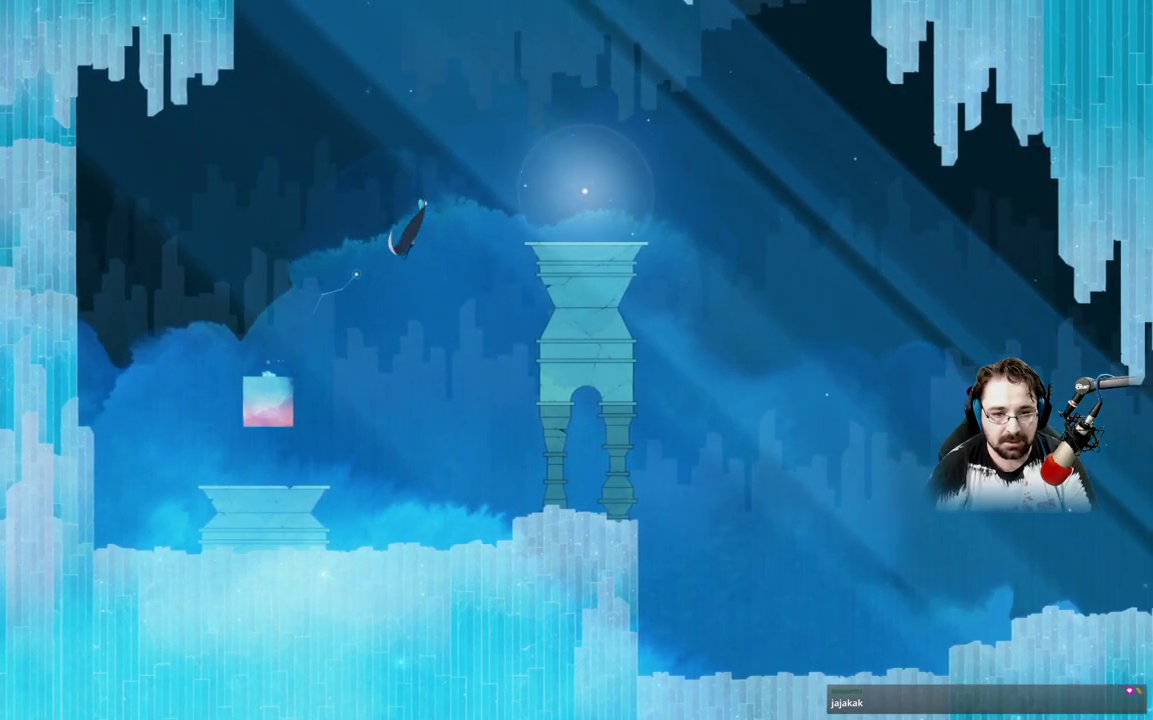
{"dt_ms": 500, "buttons": ["A"], "left_stick": "right", "right_stick": "center", "events": []}
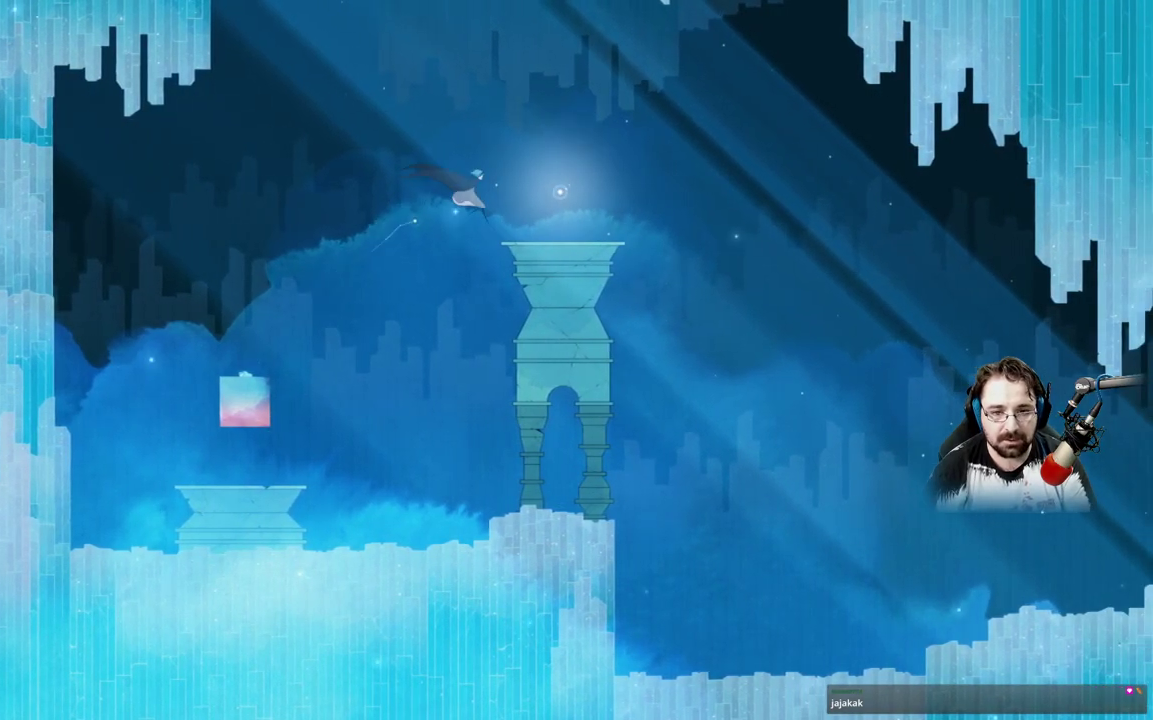
{"dt_ms": 500, "buttons": [], "left_stick": "center", "right_stick": "center", "events": [[133, "left_stick", "up-right"], [300, "A", "up"], [400, "left_stick", "center"]]}
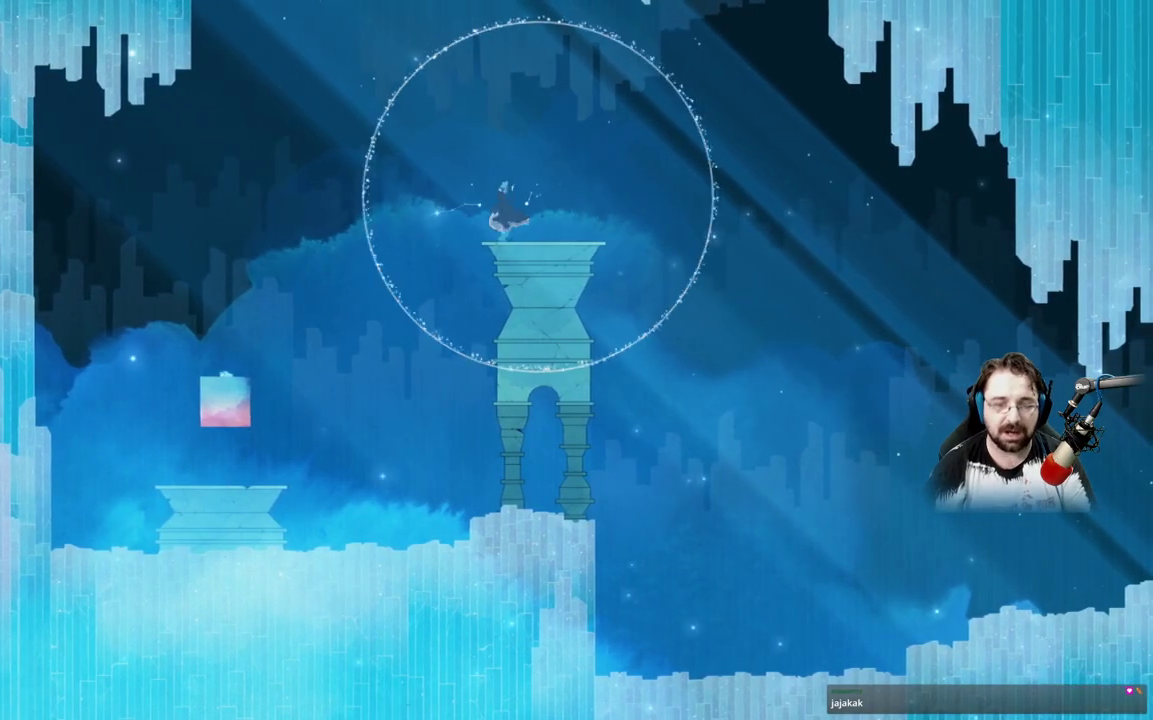
{"dt_ms": 500, "buttons": [], "left_stick": "center", "right_stick": "center"}
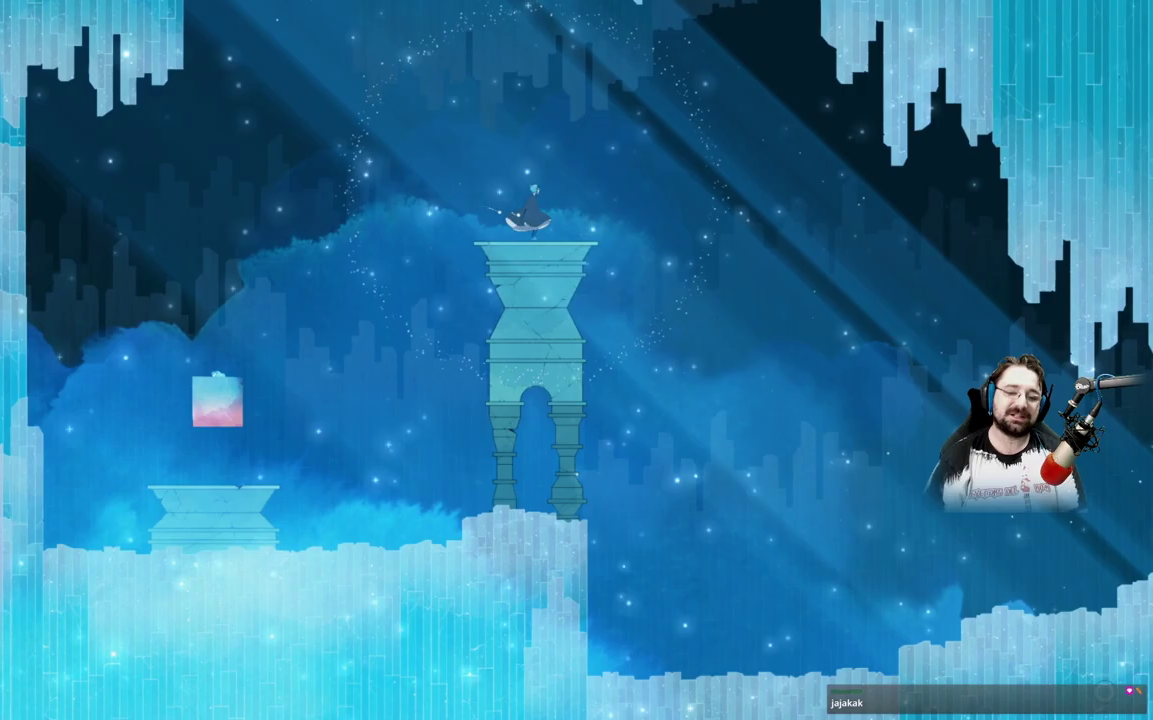
{"dt_ms": 500, "buttons": [], "left_stick": "center", "right_stick": "center", "events": []}
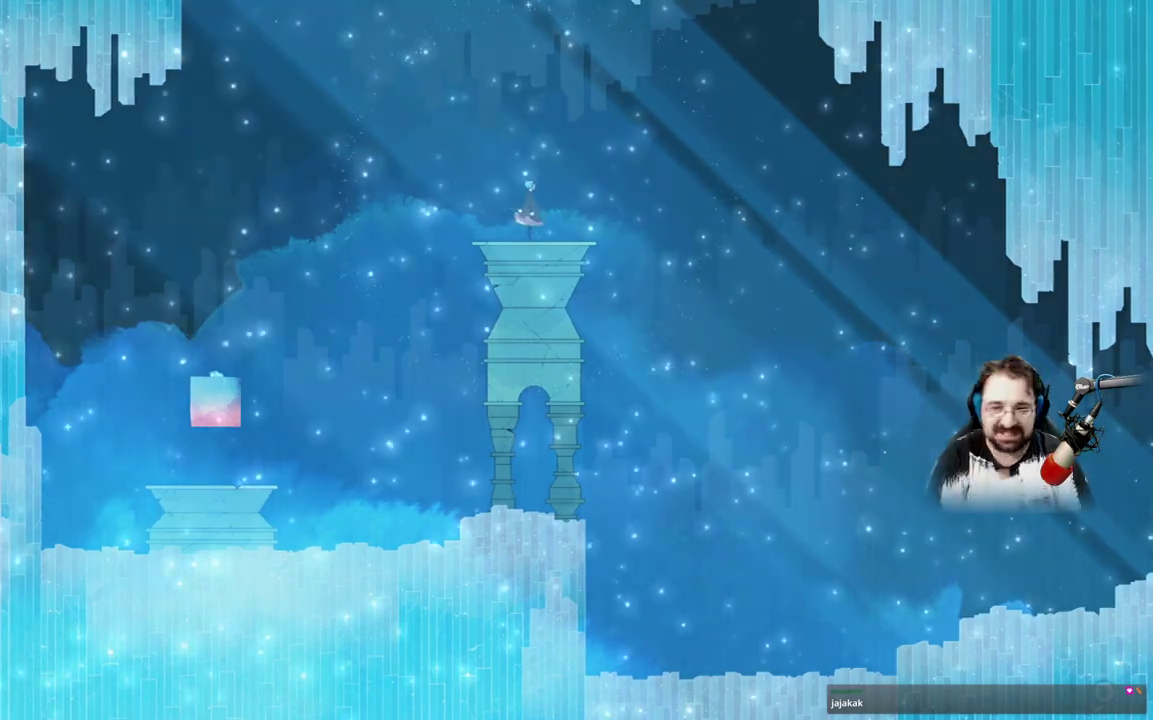
{"dt_ms": 500, "buttons": [], "left_stick": "center", "right_stick": "center", "events": []}
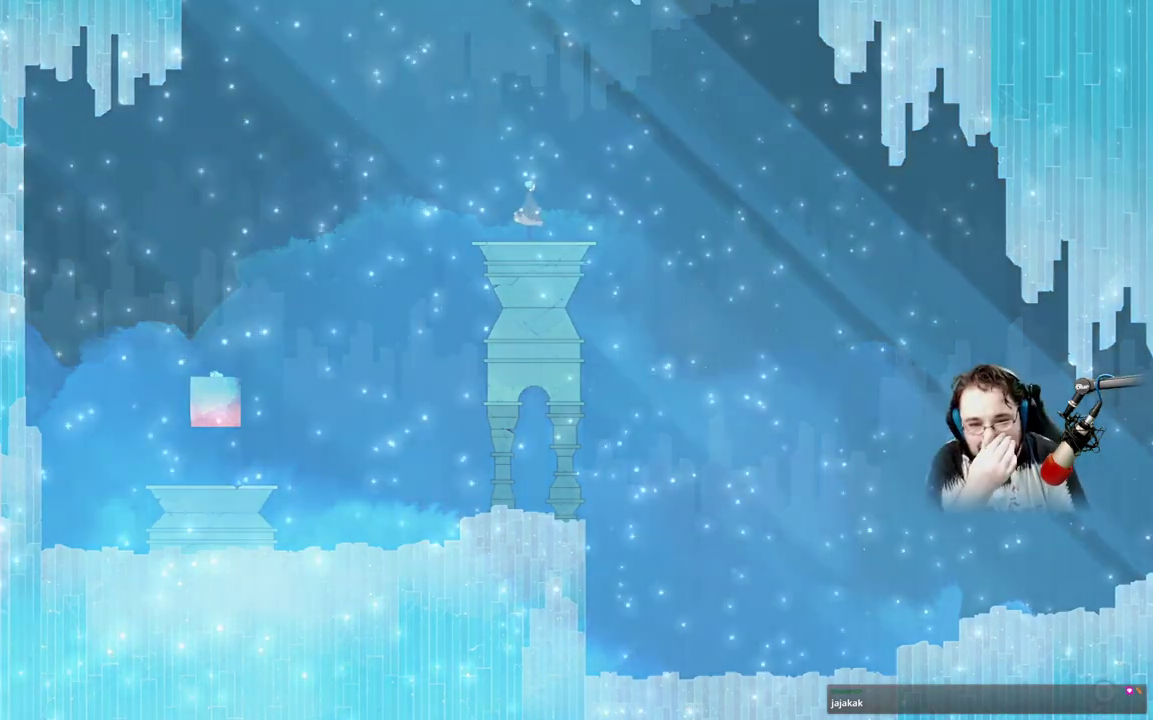
{"dt_ms": 500, "buttons": [], "left_stick": "center", "right_stick": "center", "events": []}
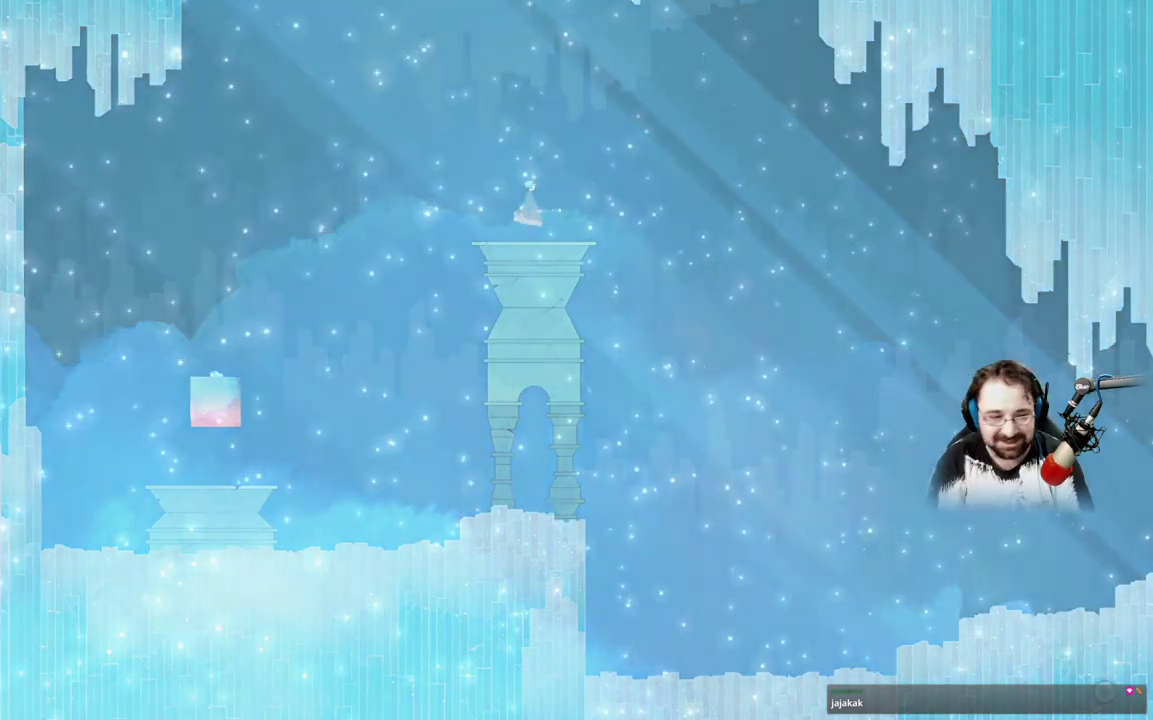
{"dt_ms": 500, "buttons": [], "left_stick": "center", "right_stick": "center", "events": []}
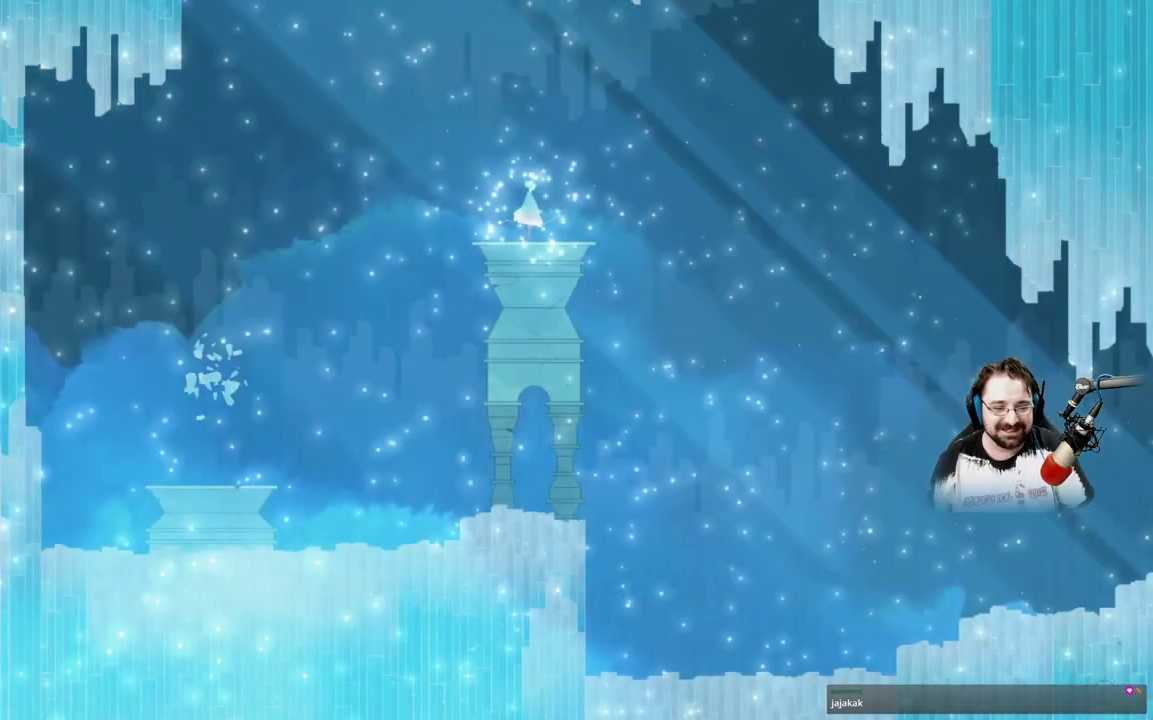
{"dt_ms": 500, "buttons": [], "left_stick": "center", "right_stick": "center", "events": []}
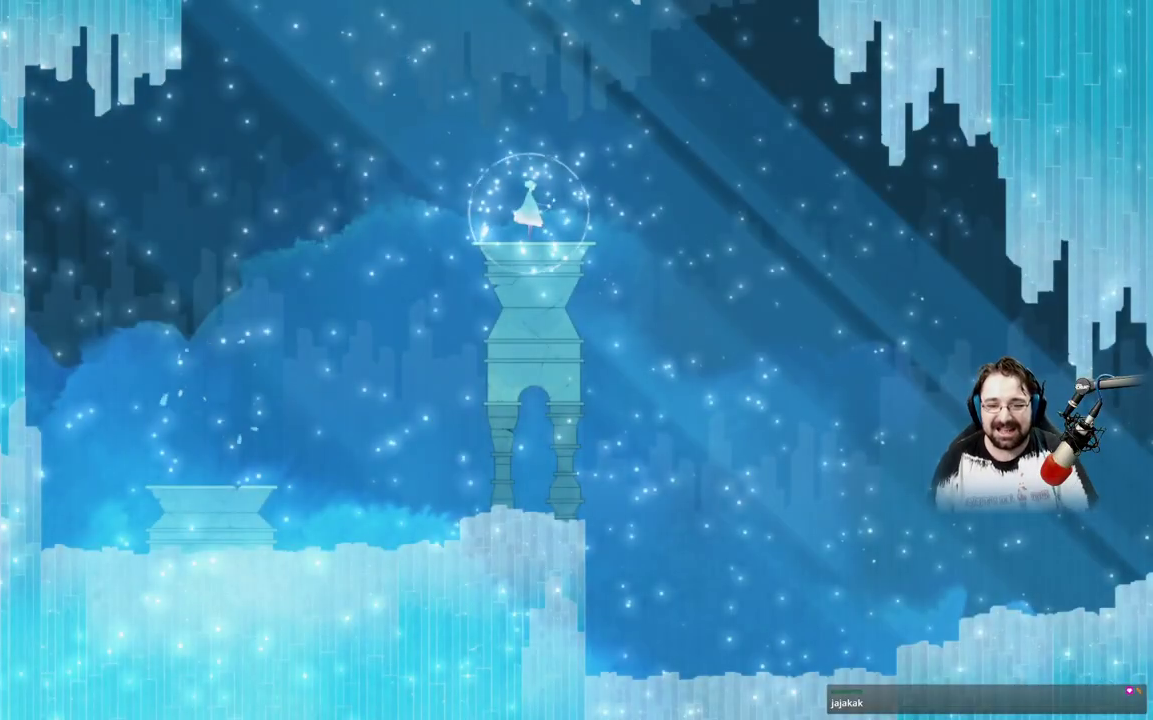
{"dt_ms": 500, "buttons": [], "left_stick": "right", "right_stick": "center", "events": [[333, "left_stick", "right"]]}
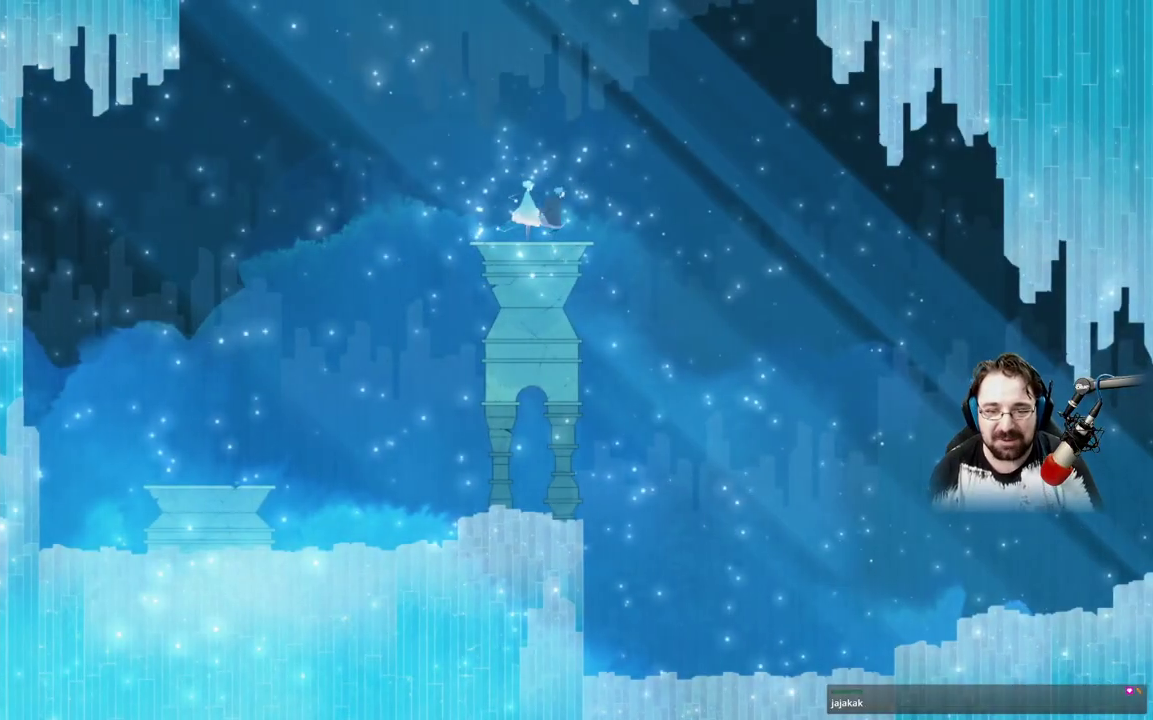
{"dt_ms": 500, "buttons": [], "left_stick": "left", "right_stick": "center", "events": [[133, "left_stick", "center"], [400, "left_stick", "left"]]}
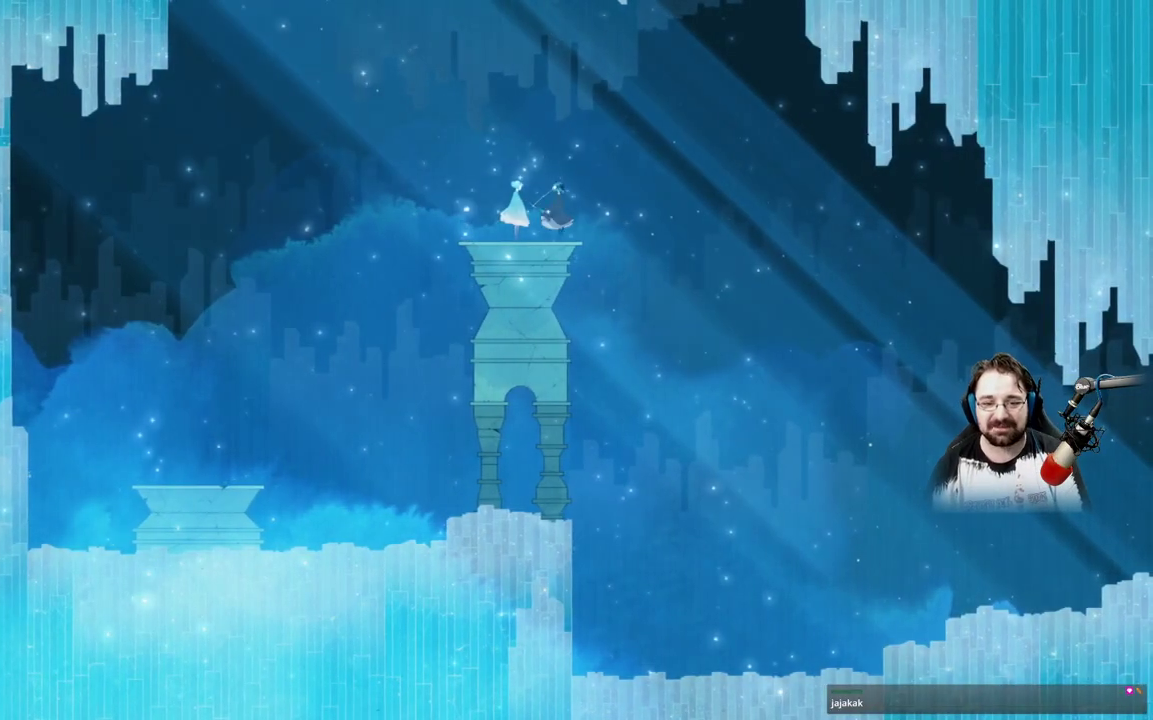
{"dt_ms": 500, "buttons": [], "left_stick": "up-left", "right_stick": "center", "events": [[67, "left_stick", "center"], [433, "left_stick", "up-left"]]}
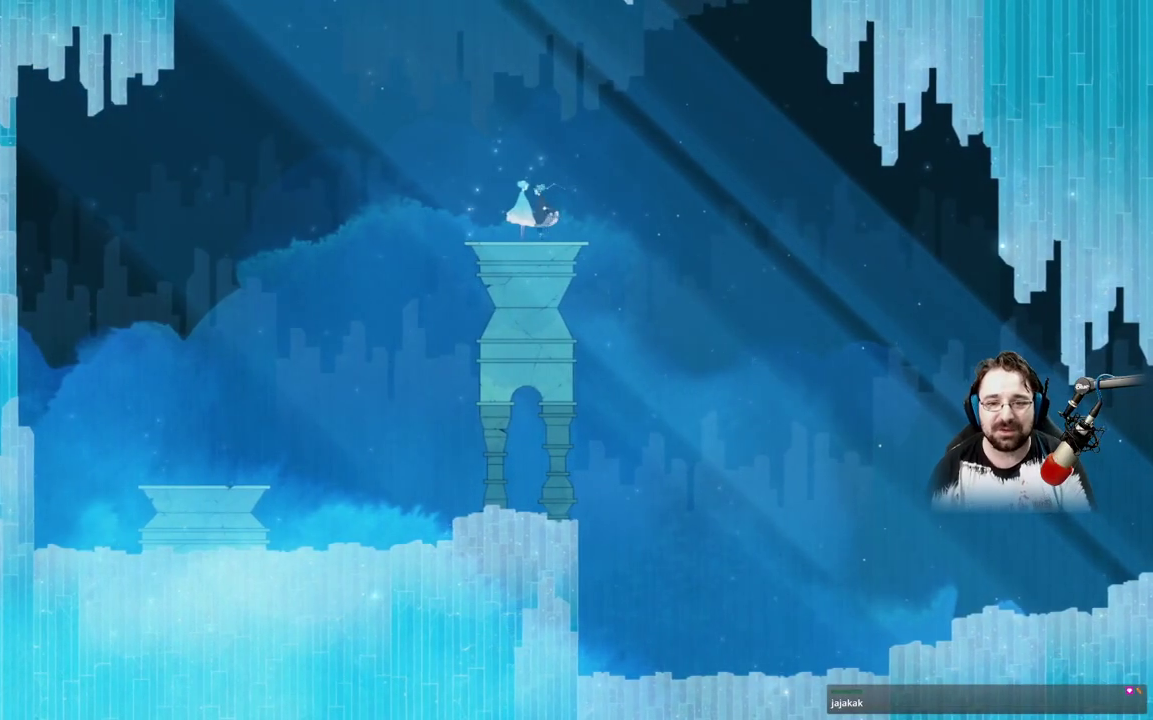
{"dt_ms": 500, "buttons": ["A"], "left_stick": "up-right", "right_stick": "center", "events": [[167, "A", "down"], [333, "A", "up"], [400, "left_stick", "up-right"], [467, "A", "down"]]}